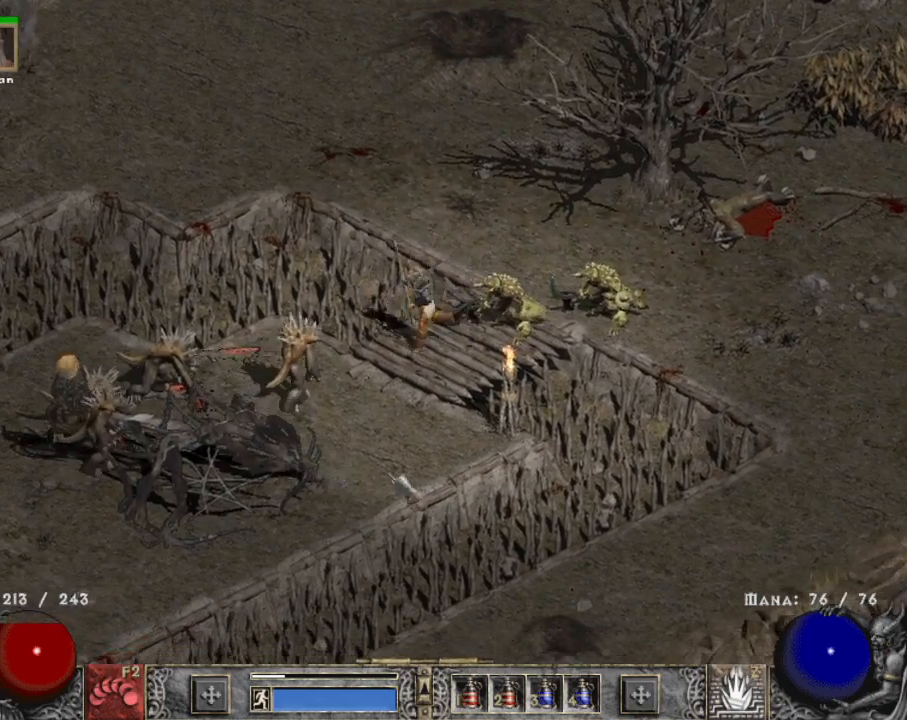
Gameplay with keyboard and mouse; each line is a JSON object with the keys and mouse buttons held at the frame after it. "events" lists presses ("down") and releases ("up") of "1", "2", "3", "4", "a", "alt", "b", "c", "caps_lock", "ctrl", "d", "e", "escape", "f", "f1", "f2", "f3", "f4", "g", "q", "r", "s", "shift", "space", "t", "tab", "tilde", "v", "w", "x", "z", "mouse_left", "mouse_wheel" and "mouse_right" between this image and that frame as [ms after this image, input, new state], when the widget could be followed in between. "mouse_left", "mouse_wheel", "mouse_right" = the "left", "wheel", "right" buttons of the "mouse" list. No other keys are recorded. "wheel" means that the mouse wheel is clicked or scrolled. Mouse movement is not recorded.
{"keys": [], "mouse": ["left"], "events": [[34, "mouse_left", "down"], [167, "mouse_left", "up"], [267, "mouse_left", "down"], [400, "mouse_left", "up"], [500, "mouse_left", "down"]]}
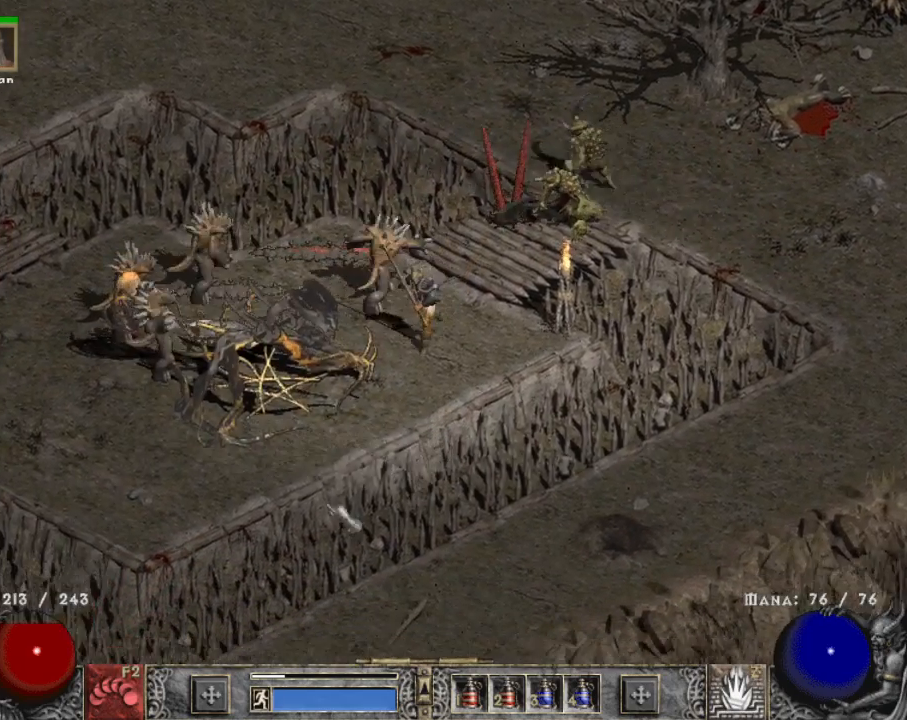
{"keys": [], "mouse": ["left"], "events": [[150, "mouse_left", "up"], [234, "mouse_left", "down"], [384, "mouse_left", "up"], [467, "mouse_left", "down"]]}
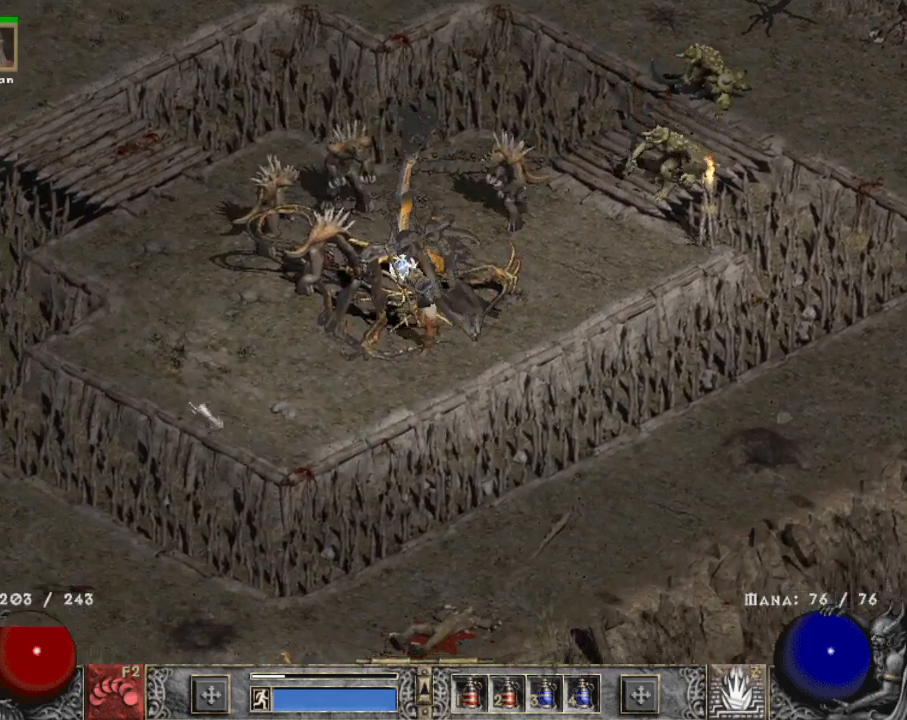
{"keys": [], "mouse": ["left"], "events": [[117, "mouse_left", "up"], [250, "mouse_left", "down"], [400, "mouse_left", "up"], [484, "mouse_left", "down"]]}
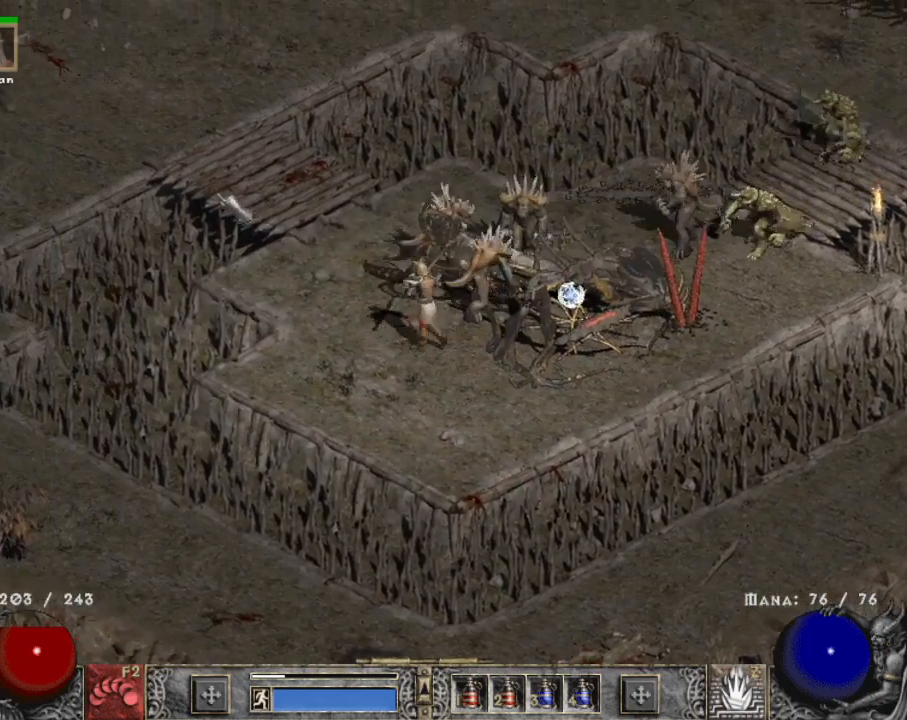
{"keys": [], "mouse": ["left"], "events": [[134, "mouse_left", "up"], [217, "mouse_left", "down"], [367, "mouse_left", "up"], [467, "mouse_left", "down"]]}
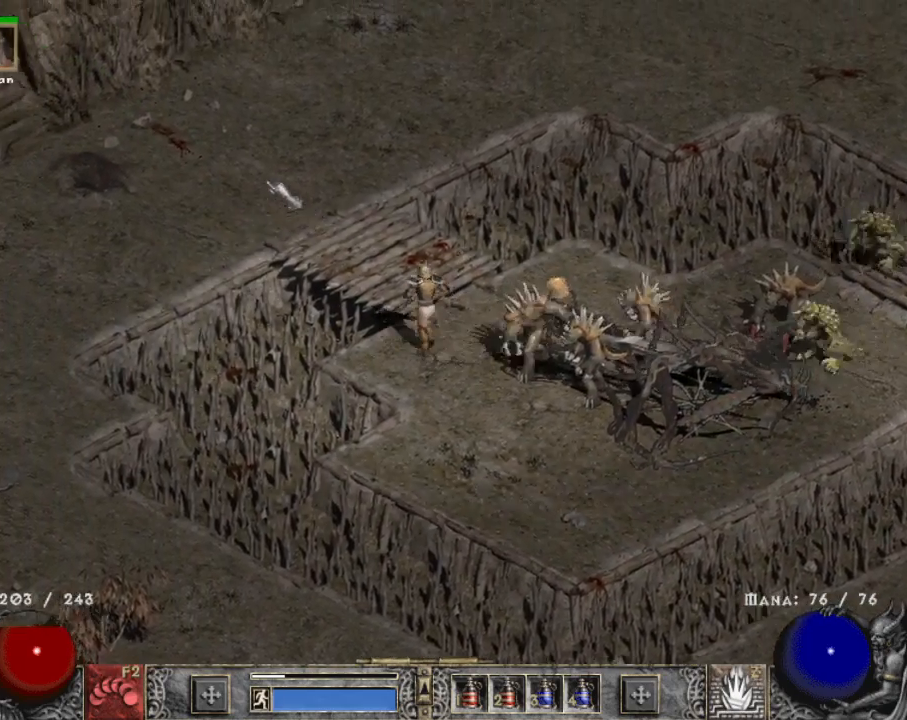
{"keys": [], "mouse": ["left"], "events": [[117, "mouse_left", "up"], [184, "mouse_left", "down"], [334, "mouse_left", "up"], [417, "mouse_left", "down"]]}
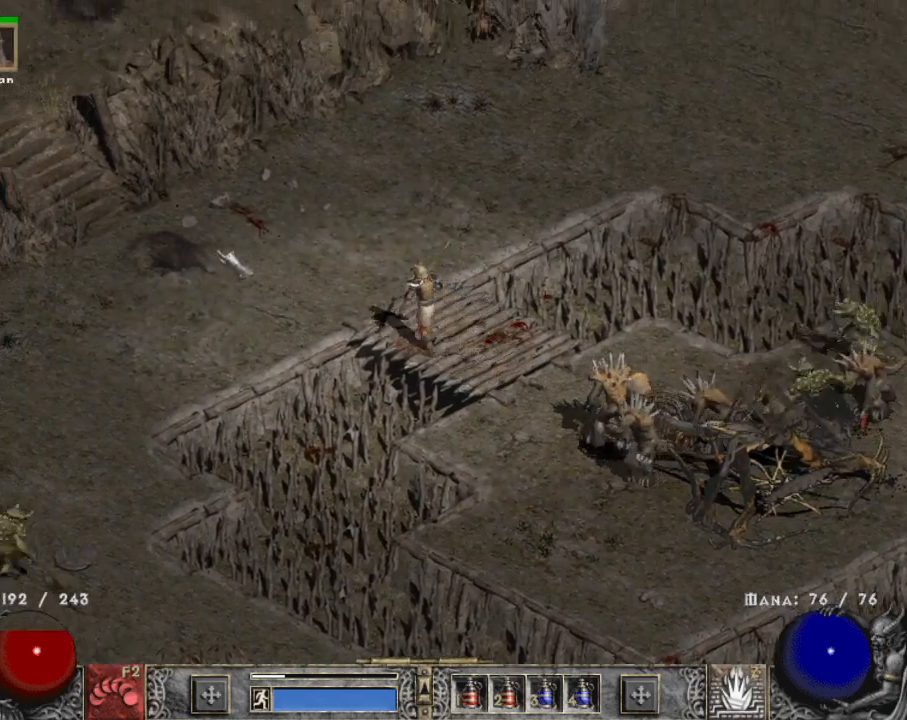
{"keys": [], "mouse": ["left"], "events": [[67, "mouse_left", "up"], [167, "mouse_left", "down"], [350, "mouse_left", "up"], [434, "mouse_left", "down"]]}
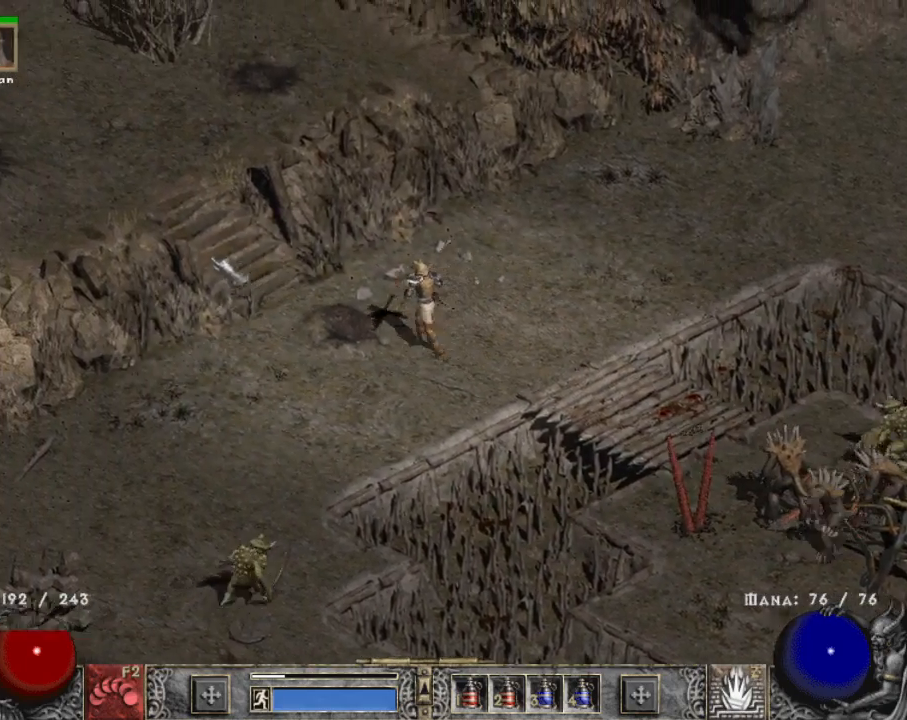
{"keys": [], "mouse": ["left"], "events": [[84, "mouse_left", "up"], [184, "mouse_left", "down"], [317, "mouse_left", "up"], [417, "mouse_left", "down"]]}
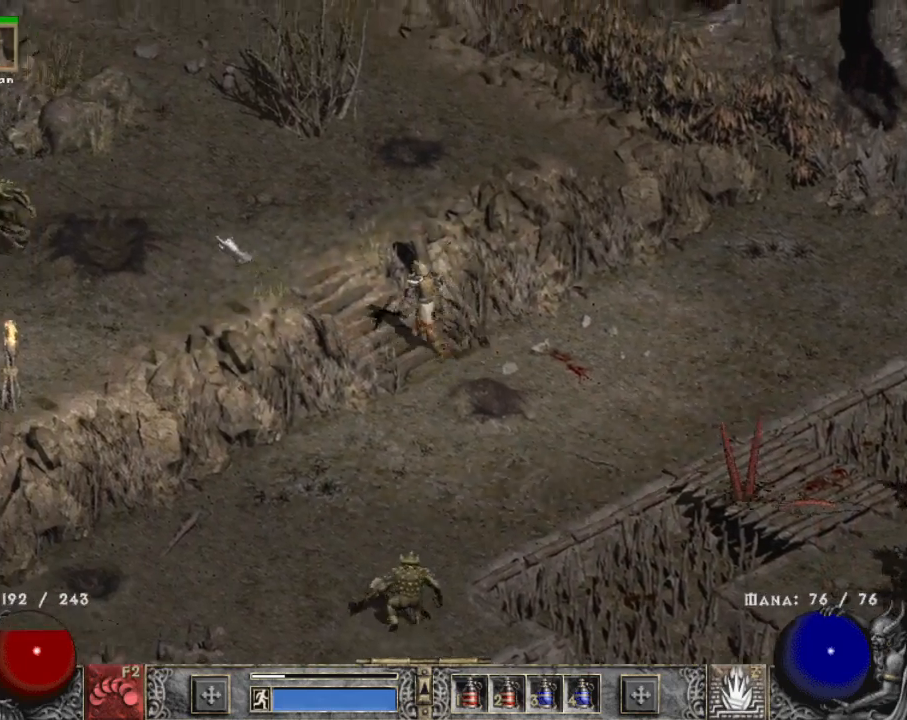
{"keys": [], "mouse": ["left"], "events": [[50, "mouse_left", "up"], [200, "mouse_left", "down"], [334, "mouse_left", "up"], [434, "mouse_left", "down"]]}
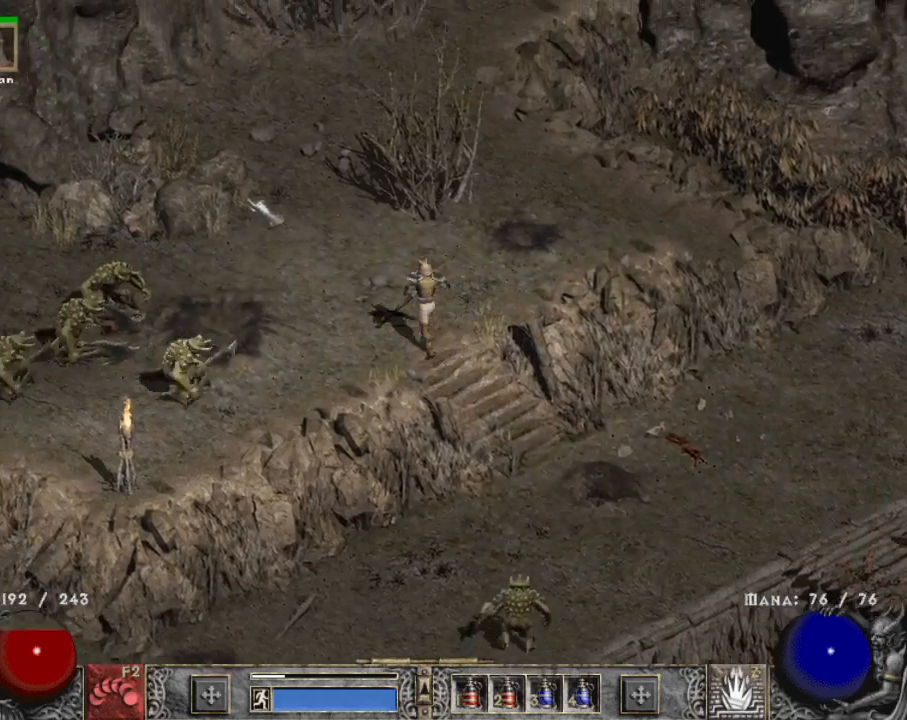
{"keys": [], "mouse": ["left"], "events": [[67, "mouse_left", "up"], [250, "mouse_left", "down"], [400, "mouse_left", "up"], [484, "mouse_left", "down"]]}
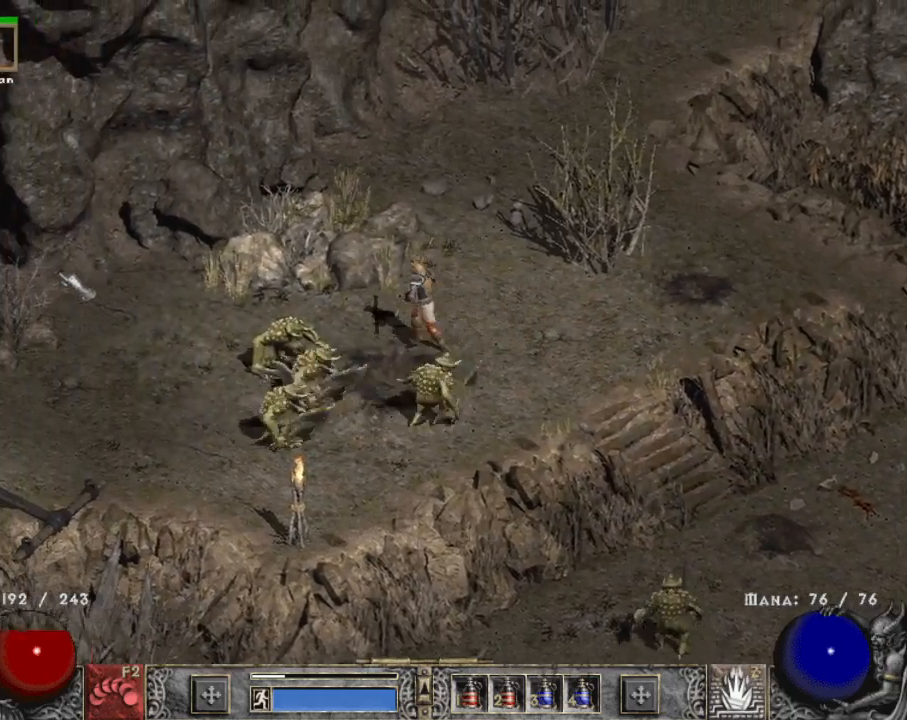
{"keys": [], "mouse": ["left"], "events": [[134, "mouse_left", "up"], [234, "mouse_left", "down"], [367, "mouse_left", "up"], [450, "mouse_left", "down"]]}
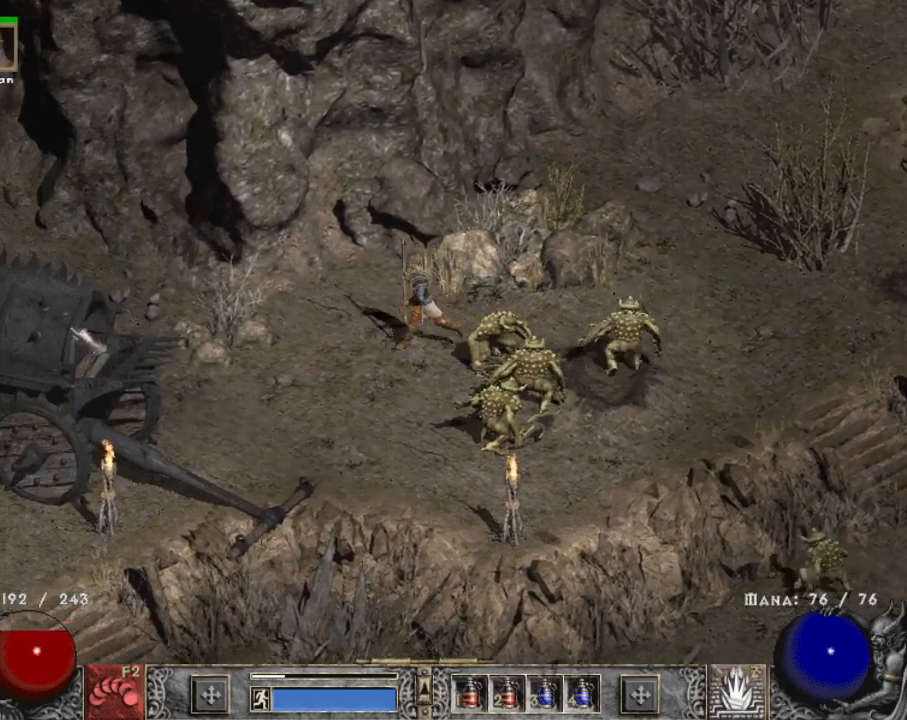
{"keys": [], "mouse": ["left"], "events": [[100, "mouse_left", "up"], [200, "mouse_left", "down"], [334, "mouse_left", "up"], [467, "mouse_left", "down"]]}
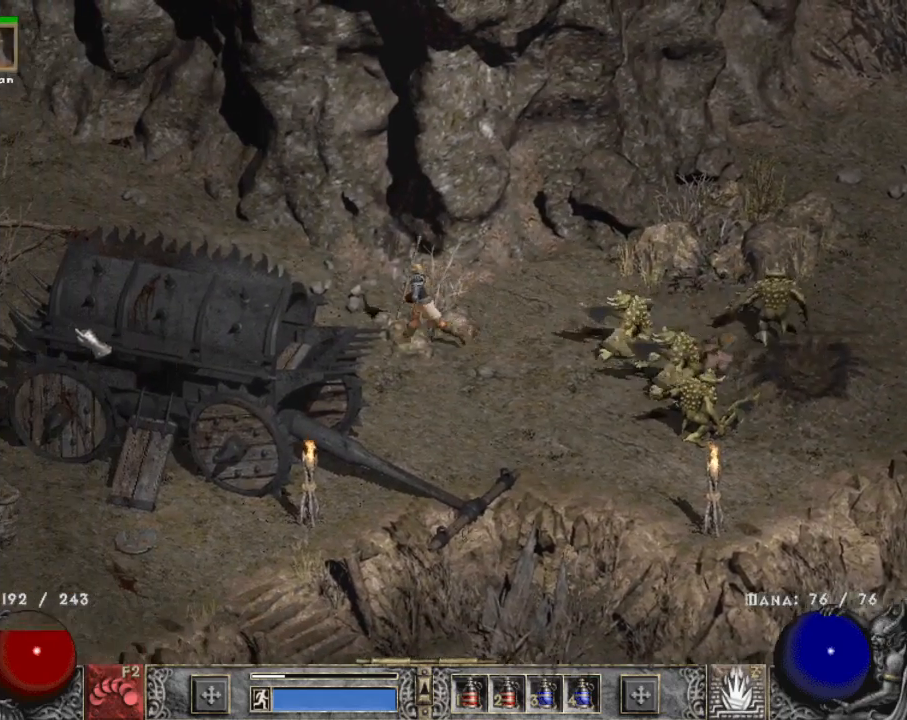
{"keys": [], "mouse": [], "events": [[117, "mouse_left", "up"], [200, "mouse_left", "down"], [300, "mouse_left", "up"], [400, "mouse_left", "down"], [450, "mouse_left", "up"]]}
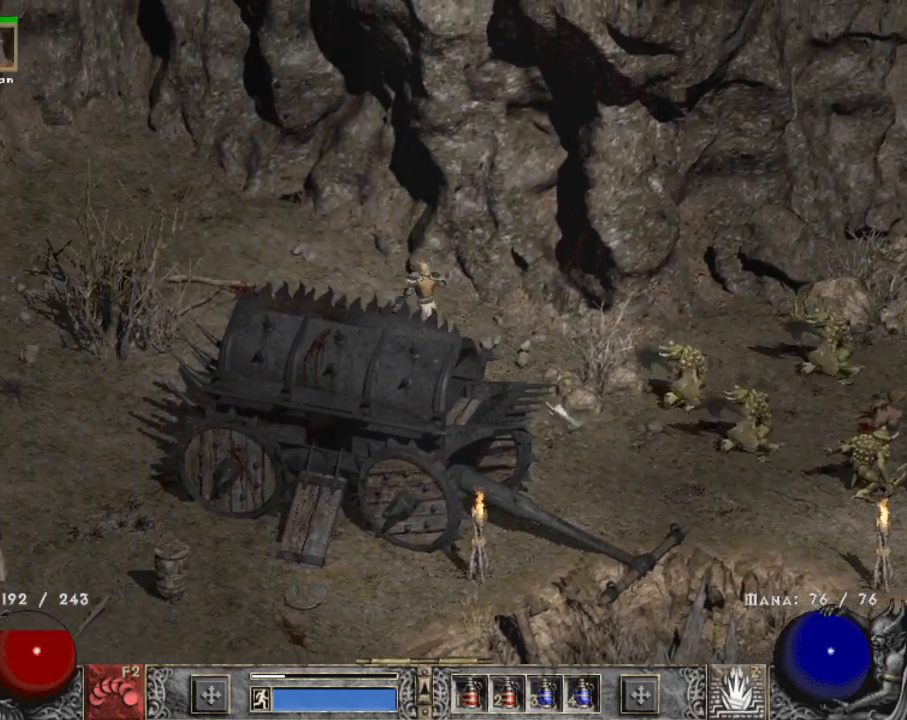
{"keys": [], "mouse": ["left"], "events": [[317, "mouse_left", "down"], [417, "mouse_left", "up"], [500, "mouse_left", "down"]]}
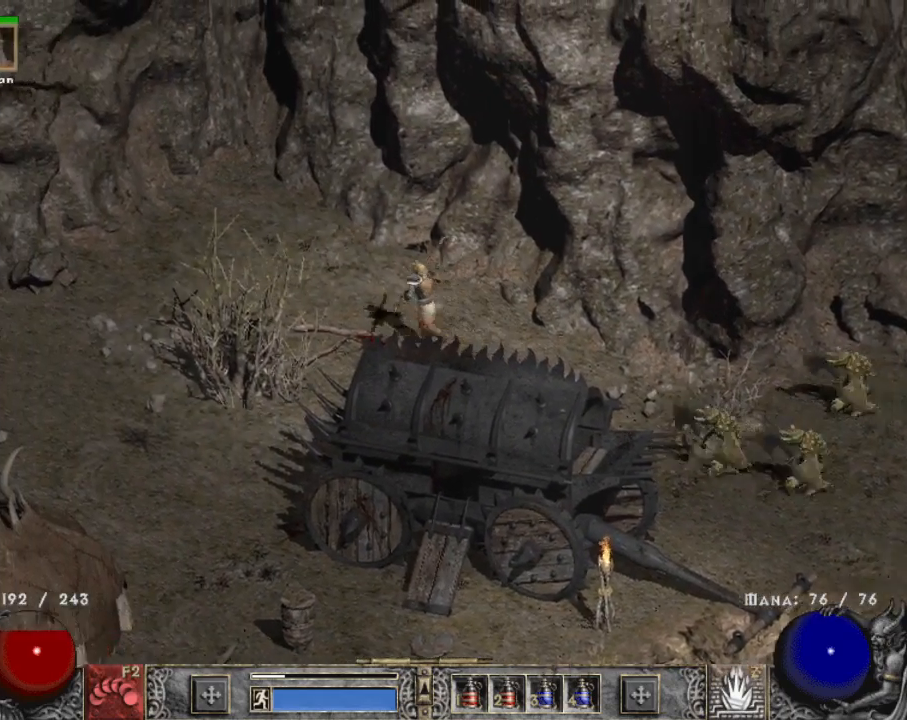
{"keys": [], "mouse": ["left"], "events": [[134, "mouse_left", "up"], [234, "mouse_left", "down"], [384, "mouse_left", "up"], [467, "mouse_left", "down"]]}
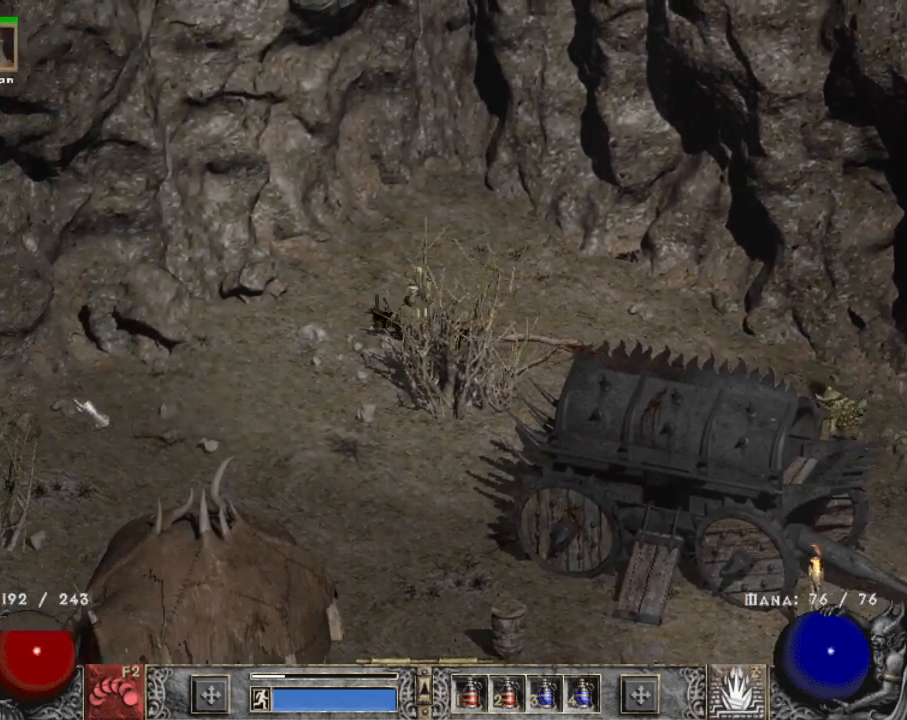
{"keys": [], "mouse": ["left"], "events": [[117, "mouse_left", "up"], [217, "mouse_left", "down"], [350, "mouse_left", "up"], [484, "mouse_left", "down"]]}
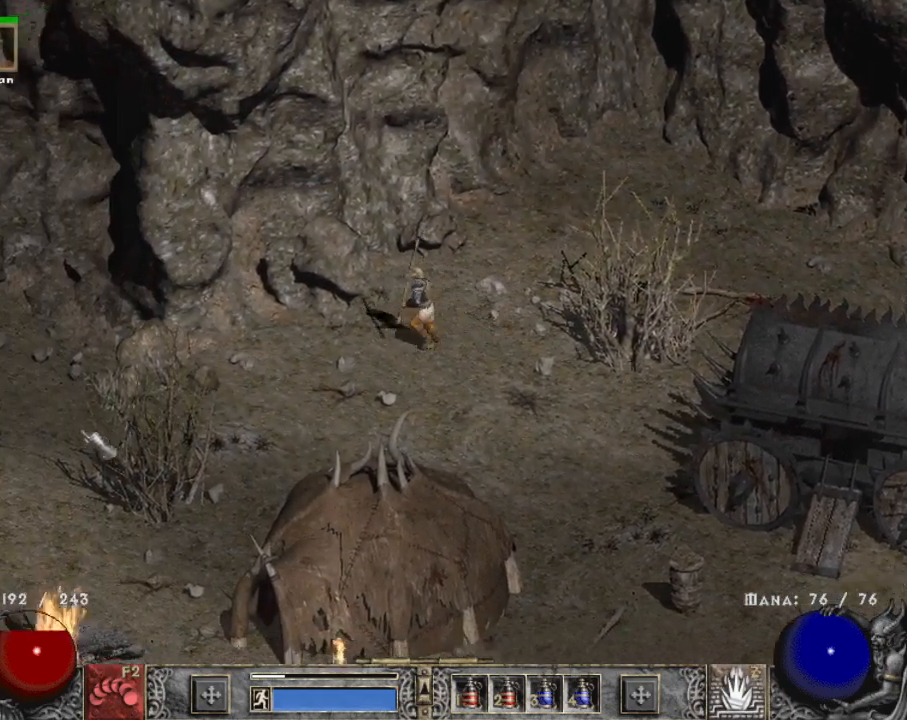
{"keys": [], "mouse": ["left"], "events": [[134, "mouse_left", "up"], [217, "mouse_left", "down"], [367, "mouse_left", "up"], [450, "mouse_left", "down"]]}
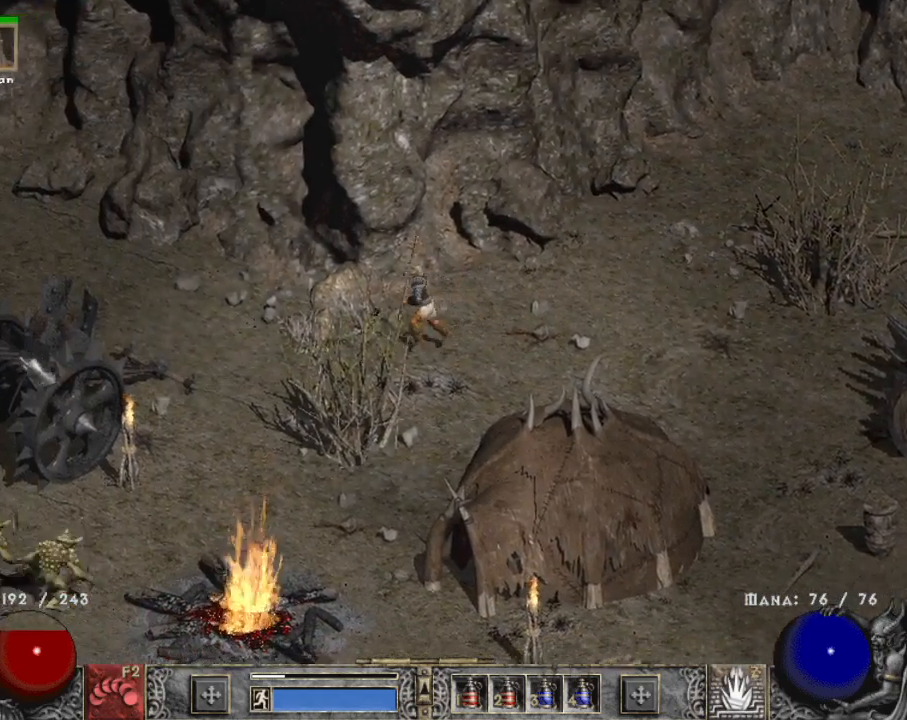
{"keys": [], "mouse": ["left"], "events": [[100, "mouse_left", "up"], [234, "mouse_left", "down"], [334, "mouse_left", "up"], [434, "mouse_left", "down"]]}
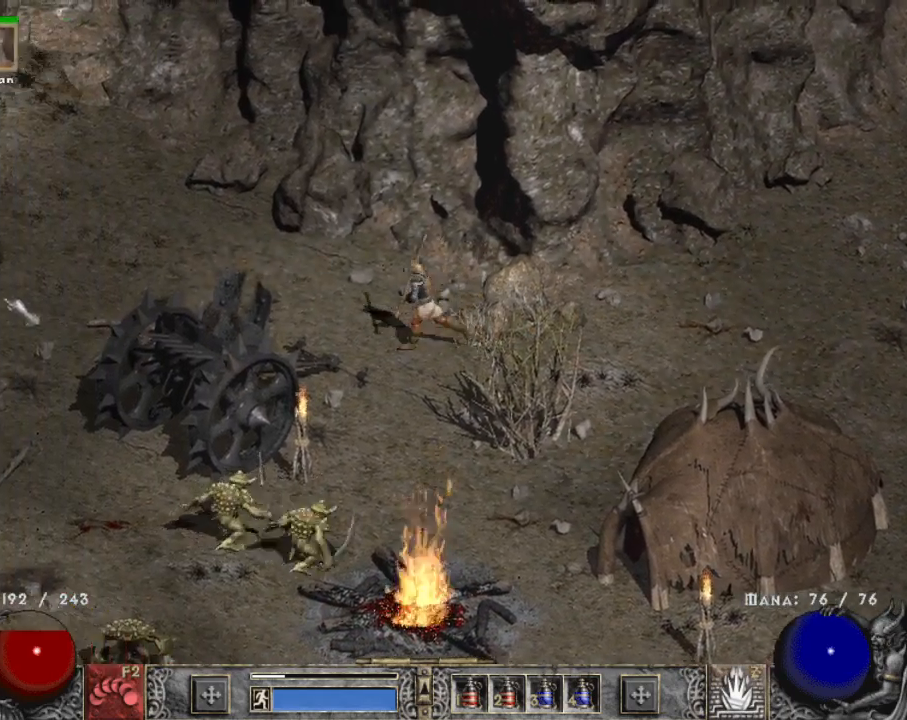
{"keys": [], "mouse": ["left"], "events": [[17, "mouse_left", "up"], [434, "mouse_left", "down"]]}
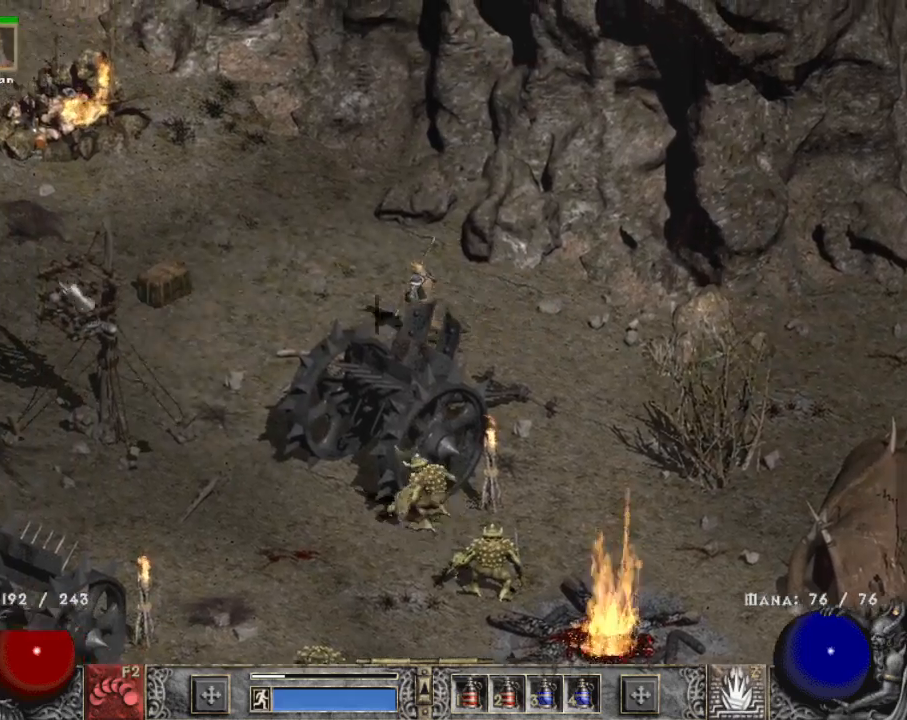
{"keys": [], "mouse": ["left"], "events": [[84, "mouse_left", "up"], [184, "mouse_left", "down"], [317, "mouse_left", "up"], [400, "mouse_left", "down"]]}
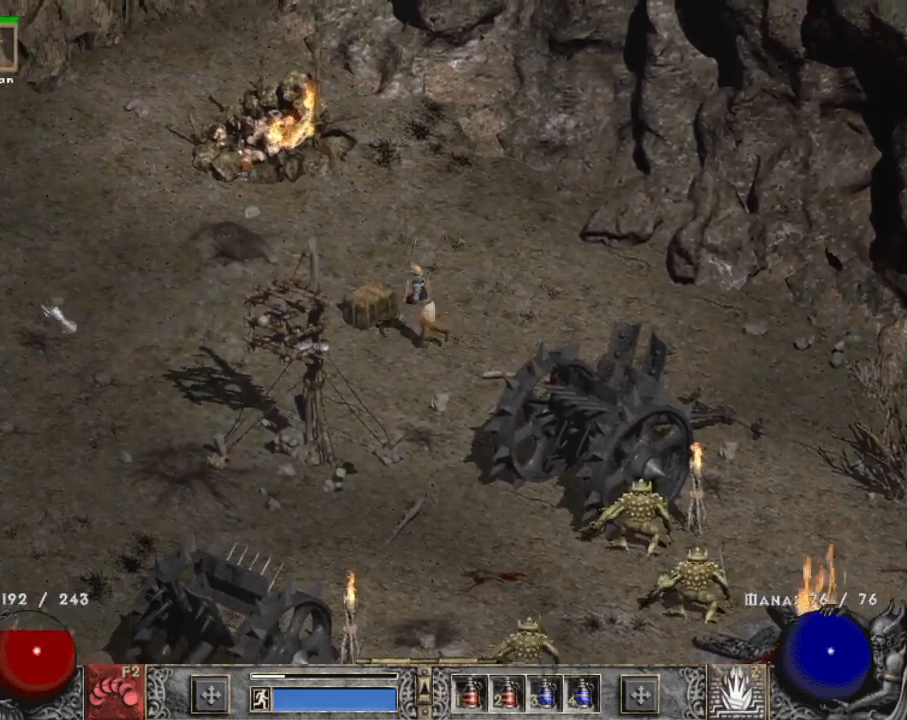
{"keys": [], "mouse": ["left"], "events": [[50, "mouse_left", "up"], [150, "mouse_left", "down"], [284, "mouse_left", "up"], [384, "mouse_left", "down"]]}
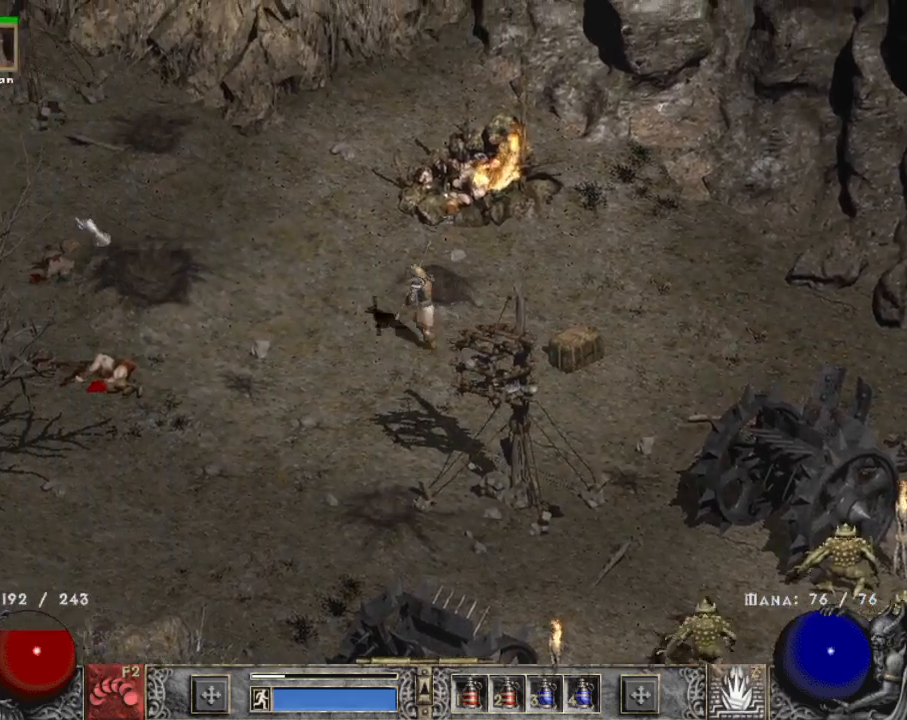
{"keys": [], "mouse": ["left"], "events": [[17, "mouse_left", "up"], [117, "mouse_left", "down"], [200, "mouse_left", "up"], [300, "mouse_left", "down"], [450, "mouse_left", "up"], [484, "mouse_left", "down"]]}
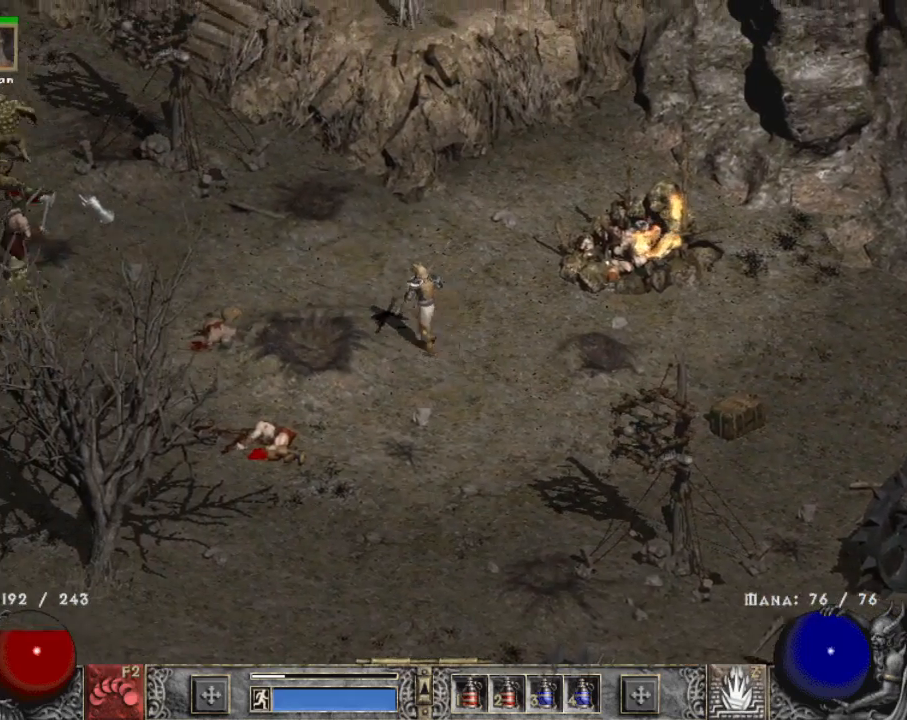
{"keys": [], "mouse": [], "events": [[134, "mouse_left", "up"]]}
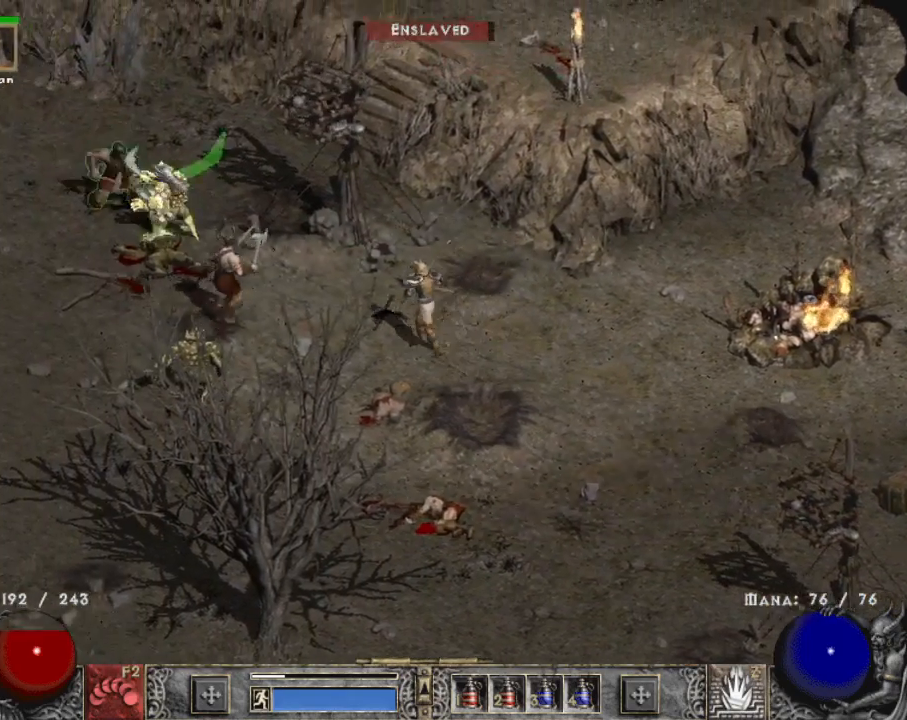
{"keys": [], "mouse": ["left"], "events": [[200, "mouse_left", "down"], [334, "mouse_left", "up"], [434, "mouse_left", "down"]]}
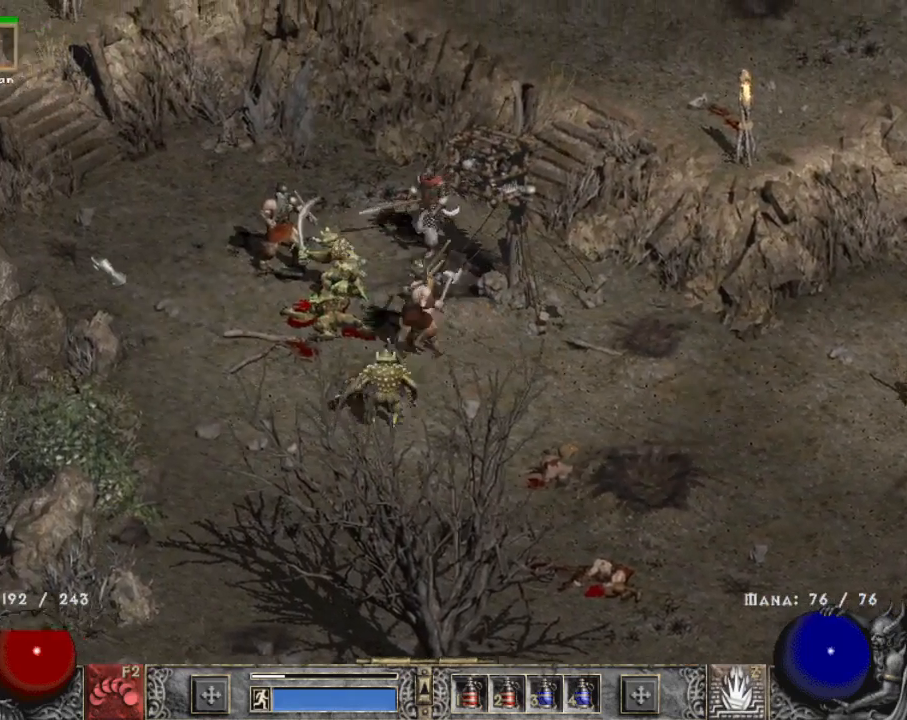
{"keys": [], "mouse": [], "events": [[67, "mouse_left", "up"], [167, "mouse_left", "down"], [250, "mouse_left", "up"], [400, "mouse_left", "down"], [500, "mouse_left", "up"]]}
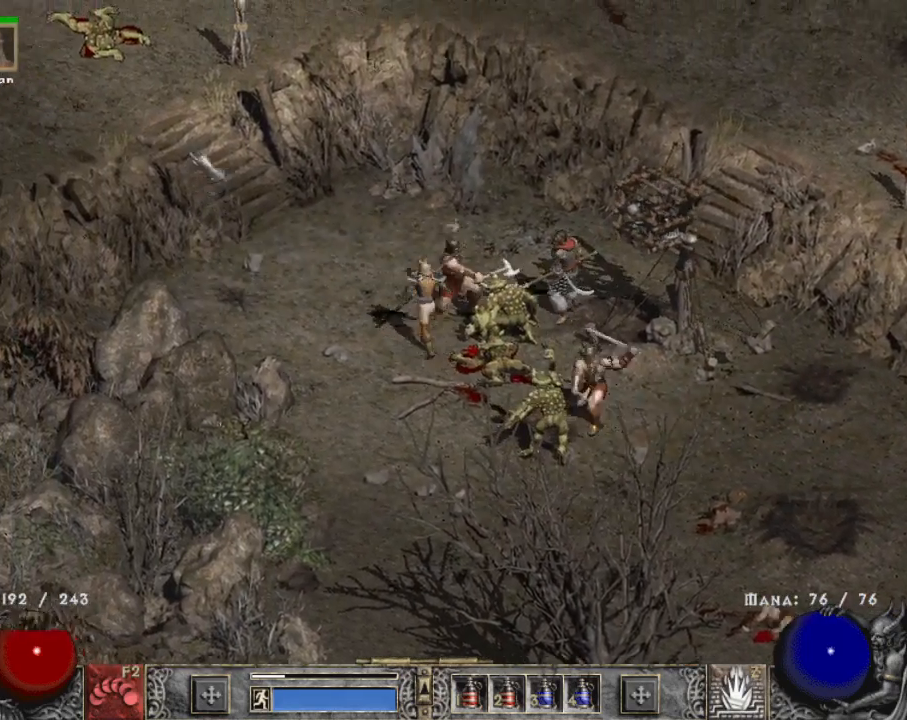
{"keys": [], "mouse": [], "events": [[84, "mouse_left", "down"], [167, "mouse_left", "up"]]}
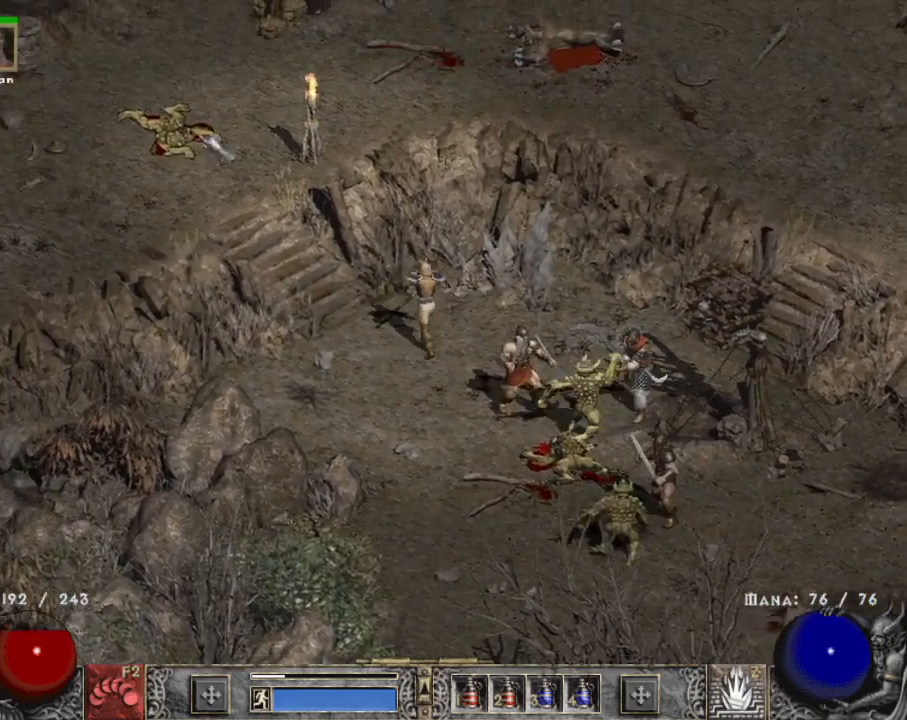
{"keys": [], "mouse": [], "events": [[50, "mouse_left", "down"], [200, "mouse_left", "up"], [300, "mouse_left", "down"], [417, "mouse_left", "up"]]}
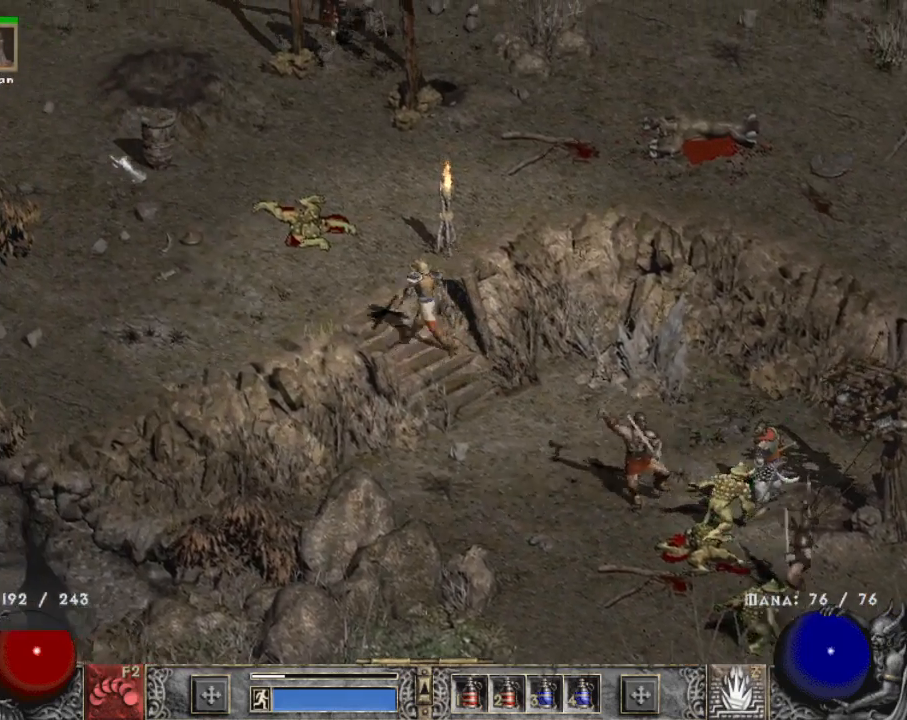
{"keys": [], "mouse": ["left"], "events": [[17, "mouse_left", "down"], [167, "mouse_left", "up"], [267, "mouse_left", "down"], [400, "mouse_left", "up"], [484, "mouse_left", "down"]]}
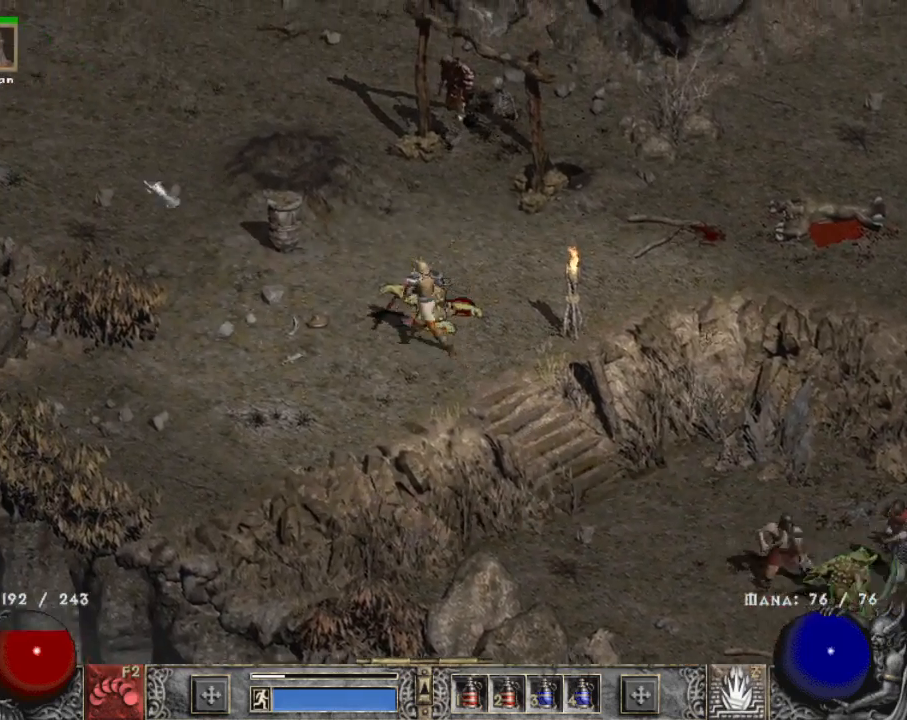
{"keys": [], "mouse": ["left"], "events": [[134, "mouse_left", "up"], [217, "mouse_left", "down"], [367, "mouse_left", "up"], [467, "mouse_left", "down"]]}
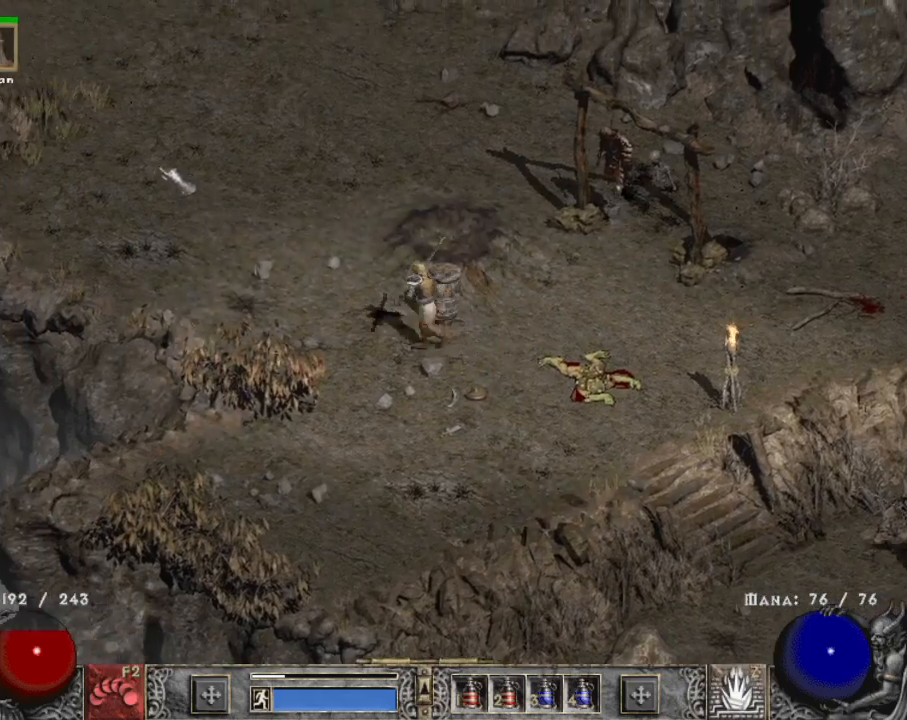
{"keys": [], "mouse": ["left"], "events": [[100, "mouse_left", "up"], [184, "mouse_left", "down"], [334, "mouse_left", "up"], [434, "mouse_left", "down"]]}
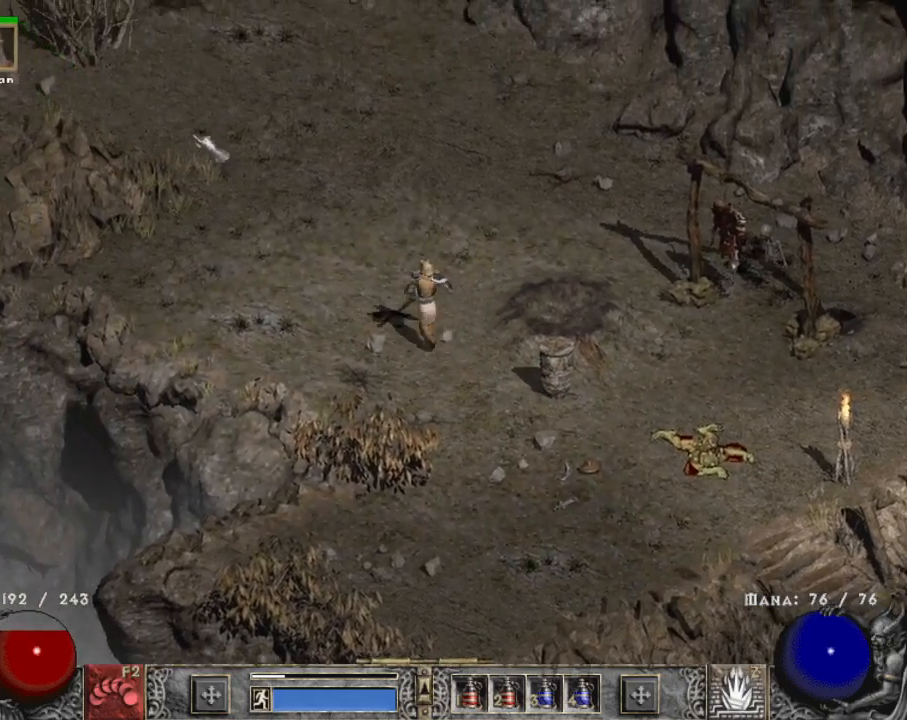
{"keys": [], "mouse": [], "events": [[17, "mouse_left", "up"], [117, "mouse_left", "down"], [250, "mouse_left", "up"], [350, "mouse_left", "down"], [434, "mouse_left", "up"]]}